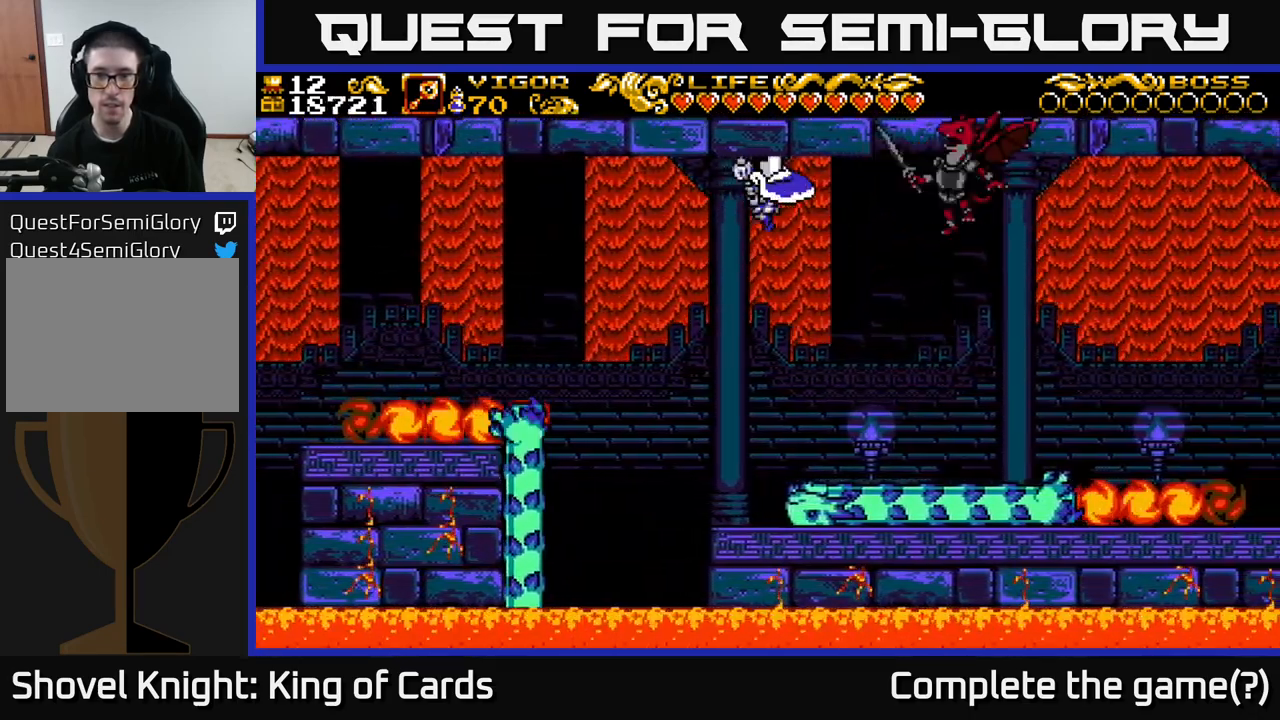
Gameplay with a controller (Xbox layout); each line is a JSON object with the inputs held at the frame after it. "events" lists button and stick changes between this image and that frame as [ms after this image, input, new state], when the widget could be followed in between.
{"buttons": ["DPAD_RIGHT"], "left_stick": "center", "right_stick": "center", "events": [[217, "DPAD_RIGHT", "up"], [250, "DPAD_LEFT", "down"], [433, "DPAD_LEFT", "up"], [483, "DPAD_RIGHT", "down"]]}
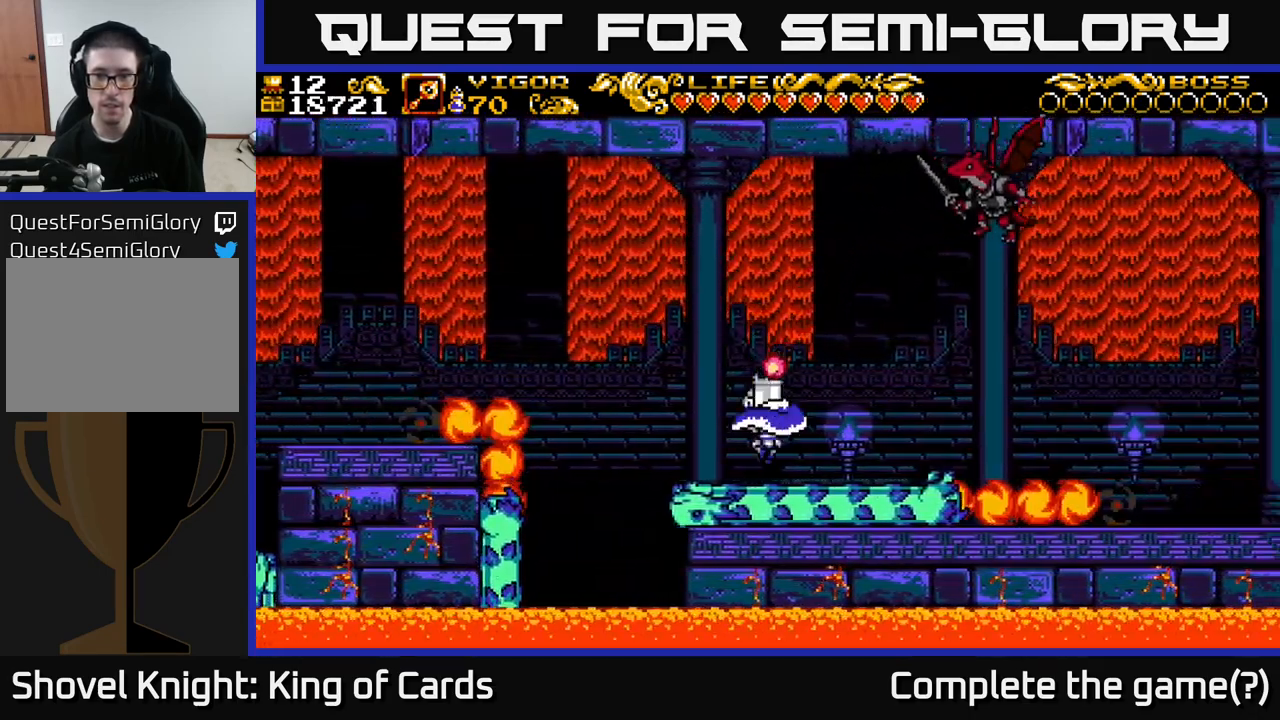
{"buttons": ["DPAD_RIGHT"], "left_stick": "center", "right_stick": "center", "events": []}
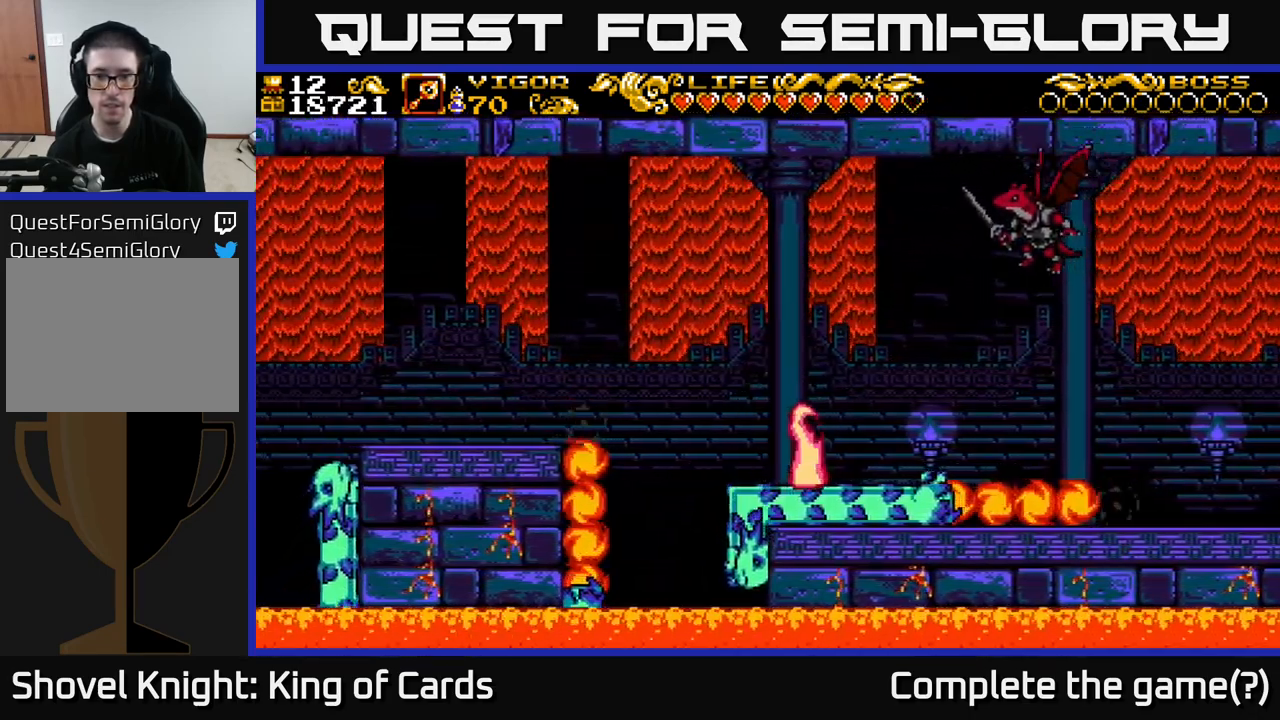
{"buttons": ["A", "X", "DPAD_RIGHT"], "left_stick": "center", "right_stick": "center", "events": [[117, "A", "down"], [450, "X", "down"]]}
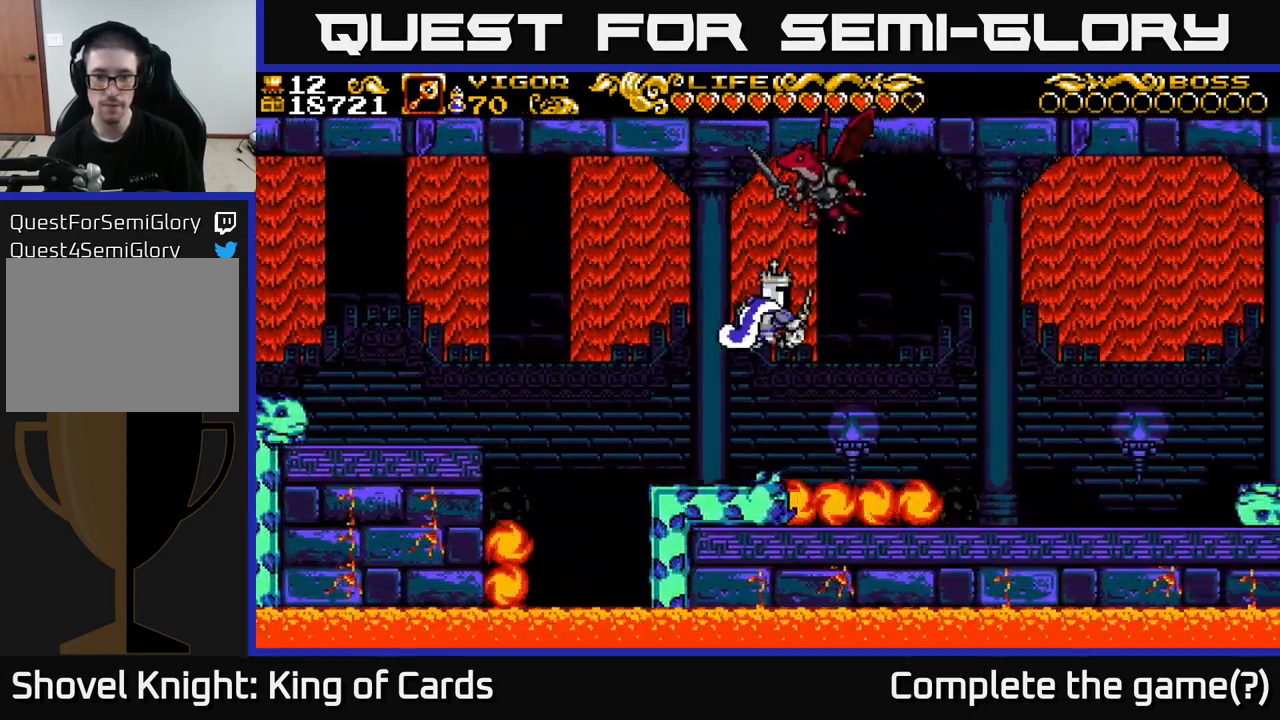
{"buttons": ["DPAD_RIGHT"], "left_stick": "center", "right_stick": "center", "events": [[367, "X", "up"], [400, "A", "up"]]}
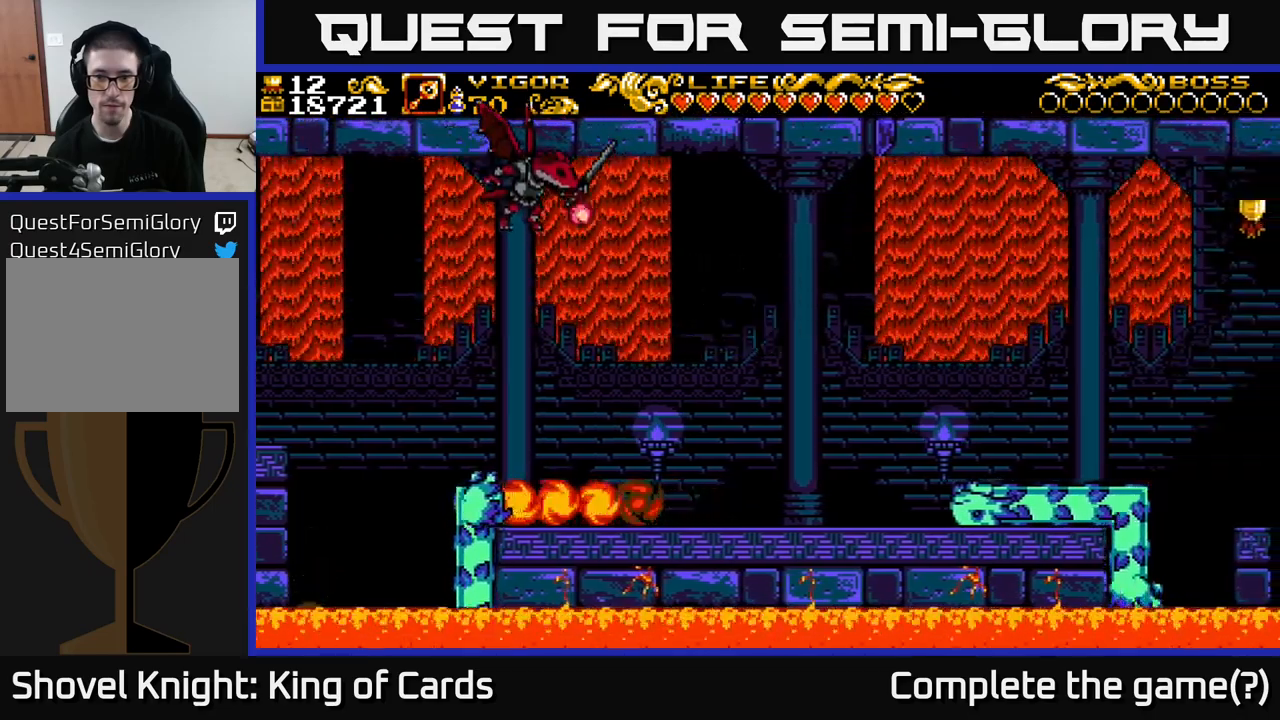
{"buttons": ["A", "DPAD_RIGHT"], "left_stick": "center", "right_stick": "center", "events": [[34, "DPAD_RIGHT", "up"], [384, "DPAD_RIGHT", "down"], [434, "A", "down"]]}
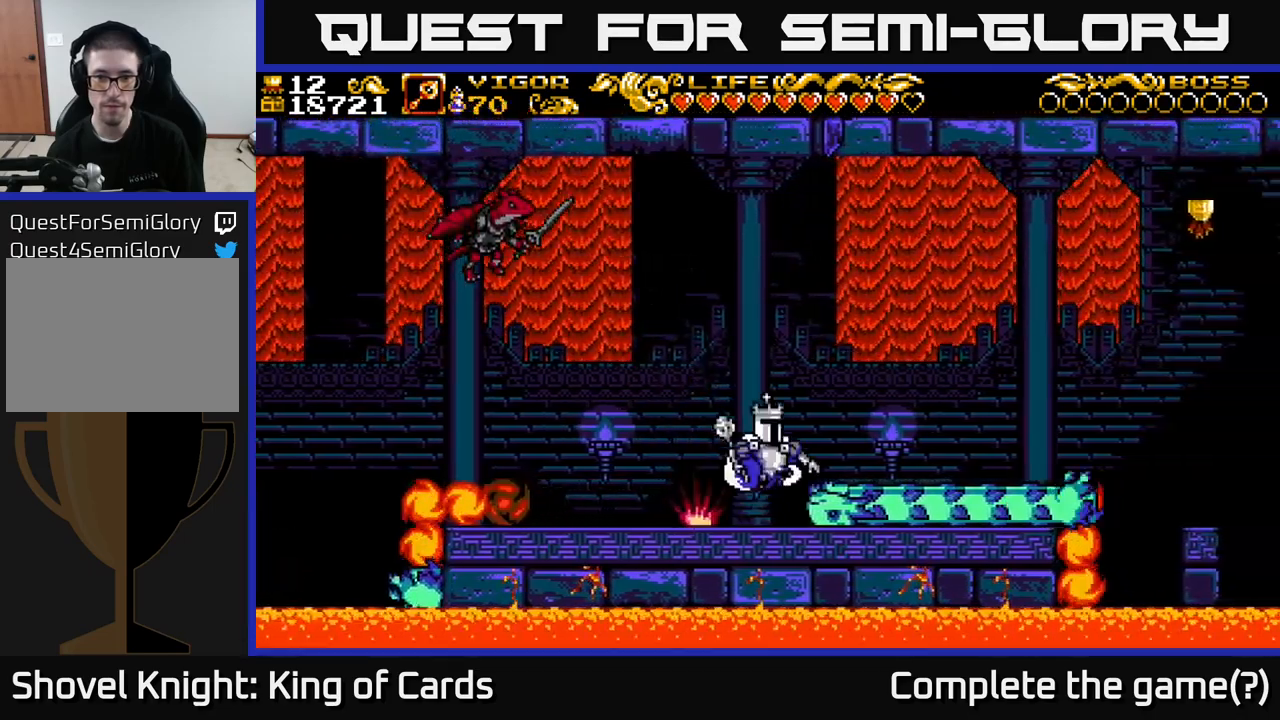
{"buttons": ["DPAD_RIGHT"], "left_stick": "center", "right_stick": "center", "events": [[200, "A", "up"]]}
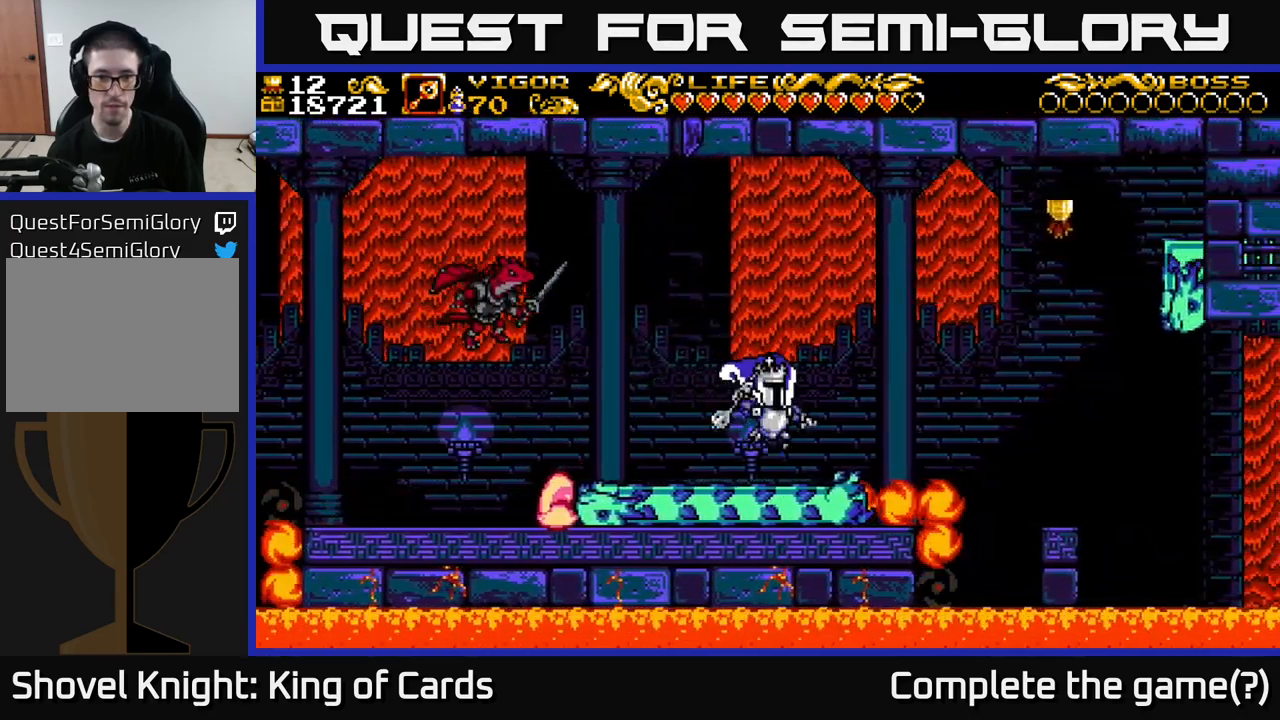
{"buttons": ["A", "X", "DPAD_LEFT"], "left_stick": "center", "right_stick": "center", "events": [[134, "DPAD_RIGHT", "up"], [150, "A", "down"], [184, "DPAD_LEFT", "down"], [350, "X", "down"]]}
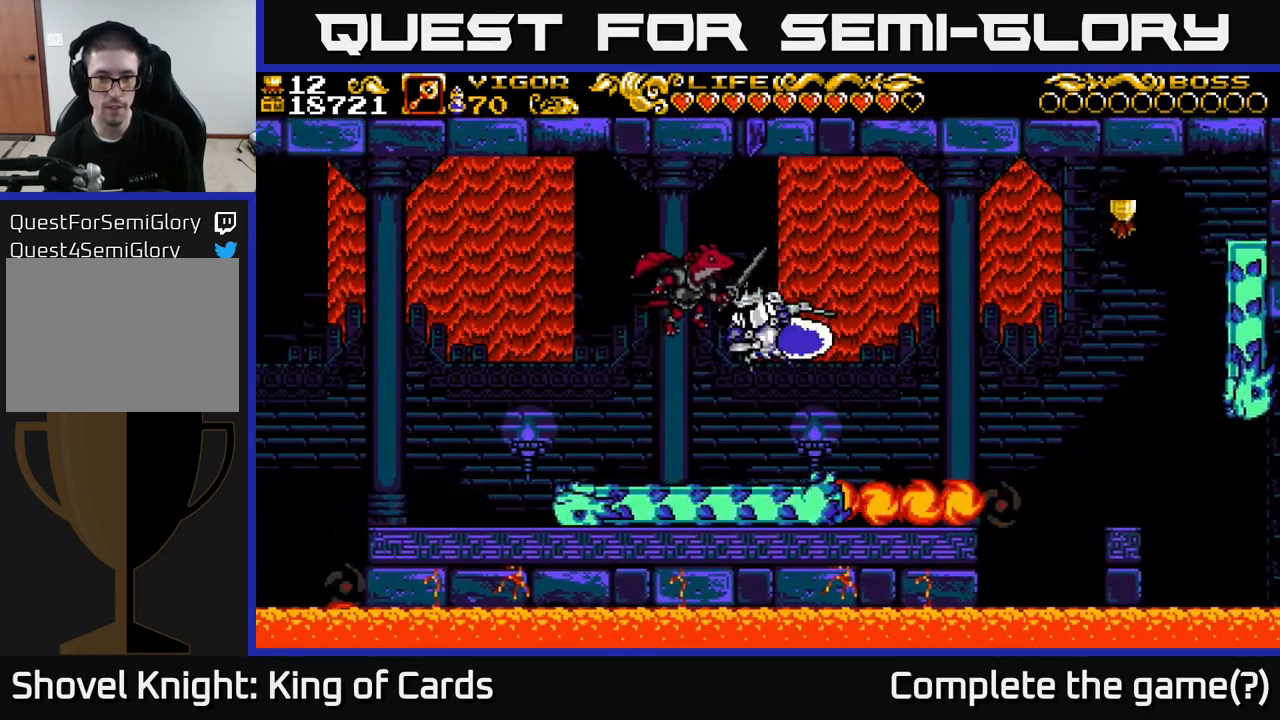
{"buttons": ["A", "DPAD_LEFT"], "left_stick": "center", "right_stick": "center", "events": [[317, "X", "up"]]}
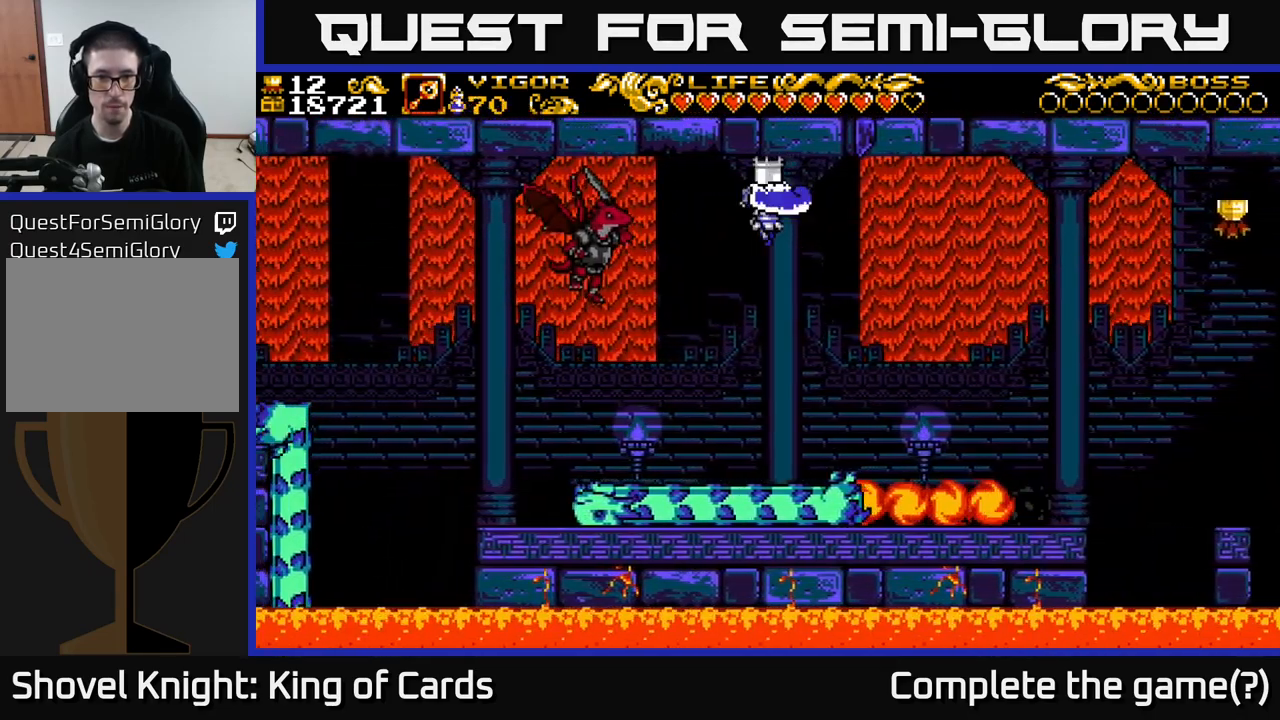
{"buttons": ["DPAD_LEFT"], "left_stick": "center", "right_stick": "center", "events": [[167, "A", "up"], [217, "DPAD_LEFT", "up"], [434, "DPAD_LEFT", "down"]]}
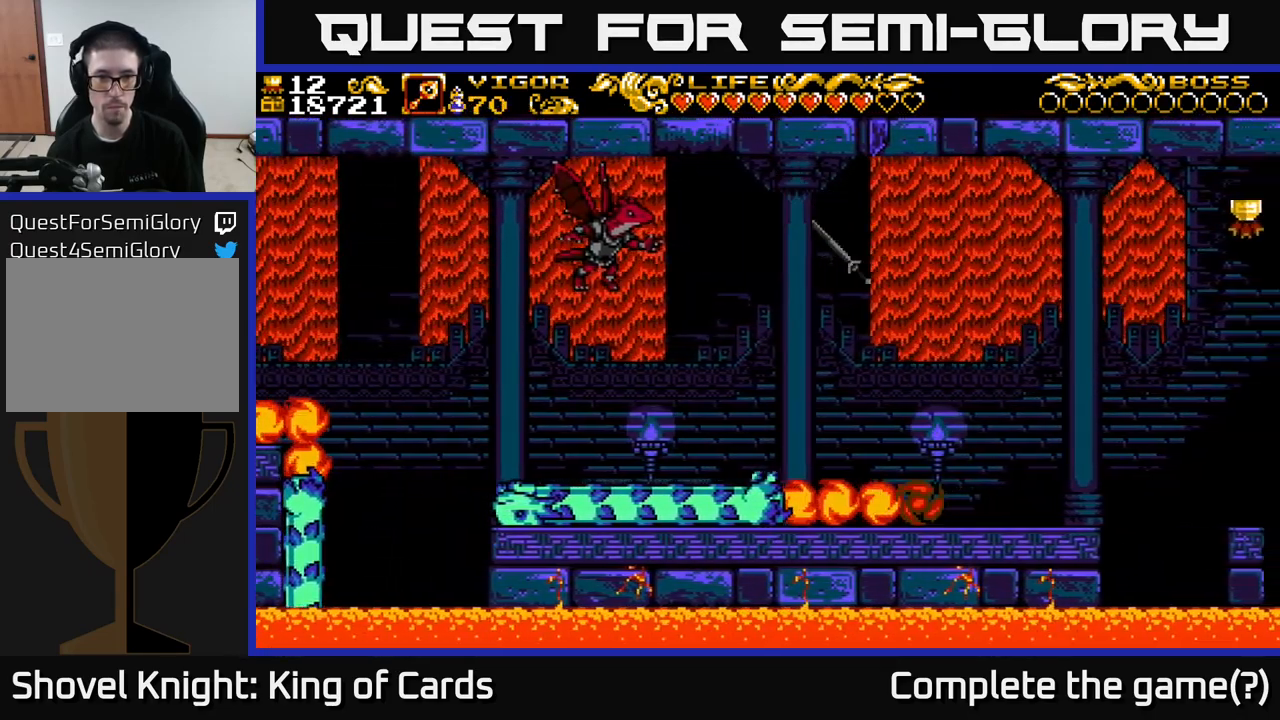
{"buttons": ["DPAD_RIGHT"], "left_stick": "center", "right_stick": "center", "events": [[317, "DPAD_LEFT", "up"], [367, "DPAD_RIGHT", "down"]]}
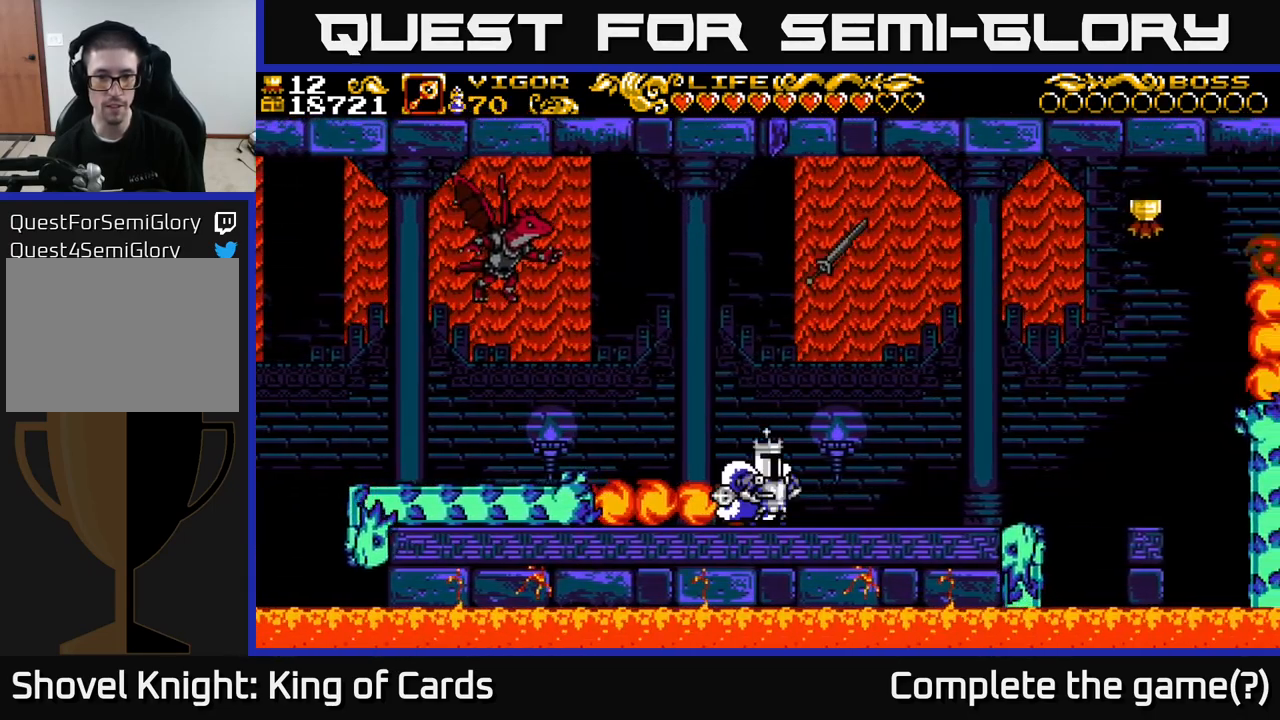
{"buttons": ["A", "DPAD_RIGHT"], "left_stick": "center", "right_stick": "center", "events": [[134, "A", "down"]]}
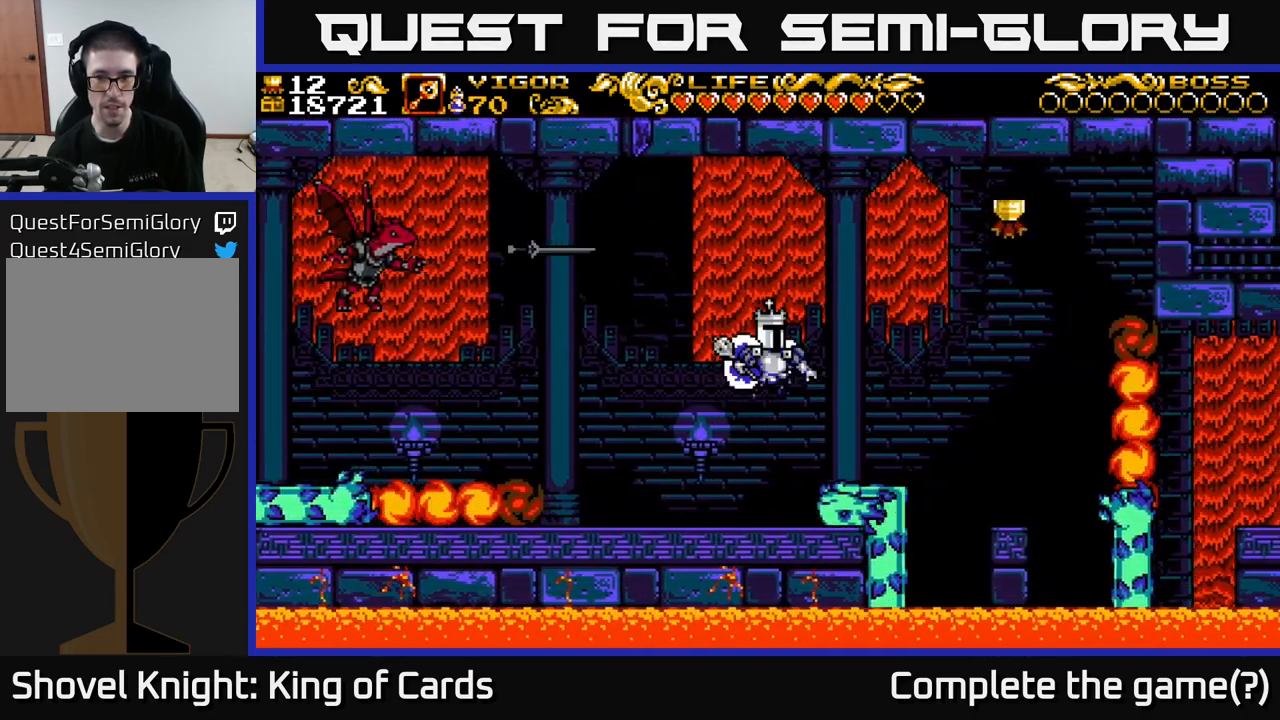
{"buttons": [], "left_stick": "center", "right_stick": "center", "events": [[100, "A", "up"], [117, "DPAD_RIGHT", "up"]]}
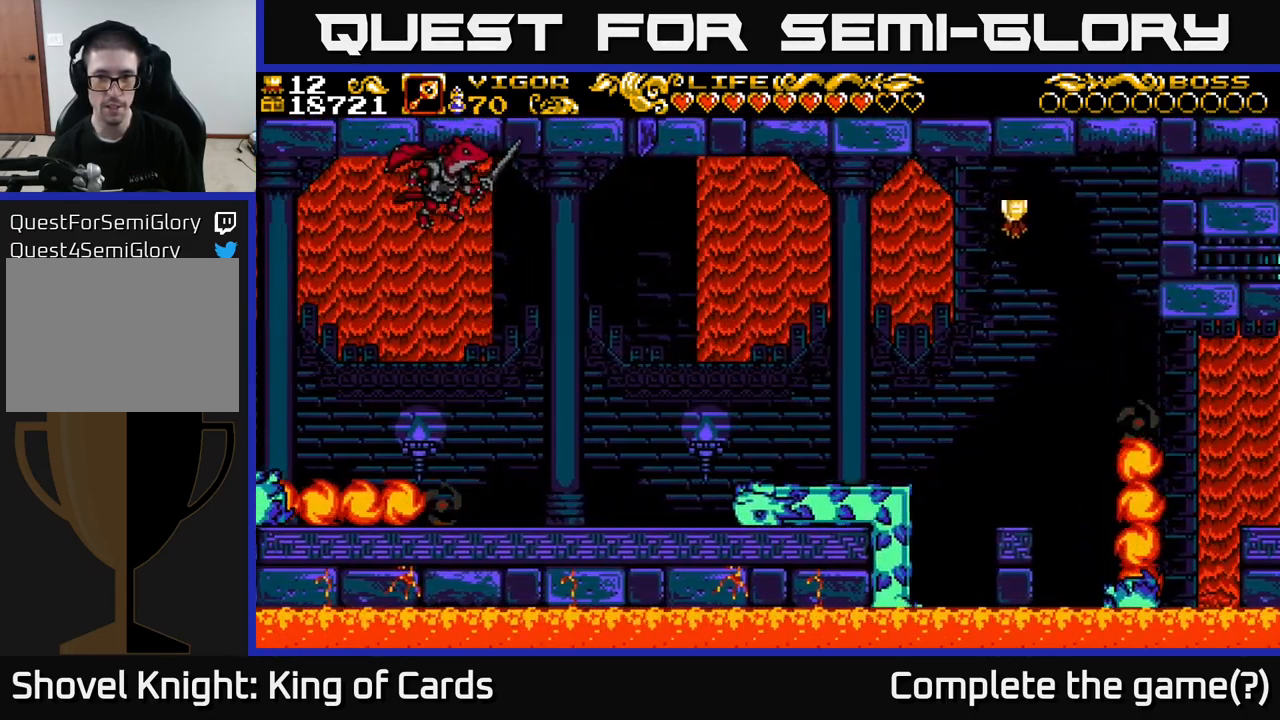
{"buttons": ["DPAD_RIGHT"], "left_stick": "center", "right_stick": "center", "events": [[167, "DPAD_RIGHT", "down"]]}
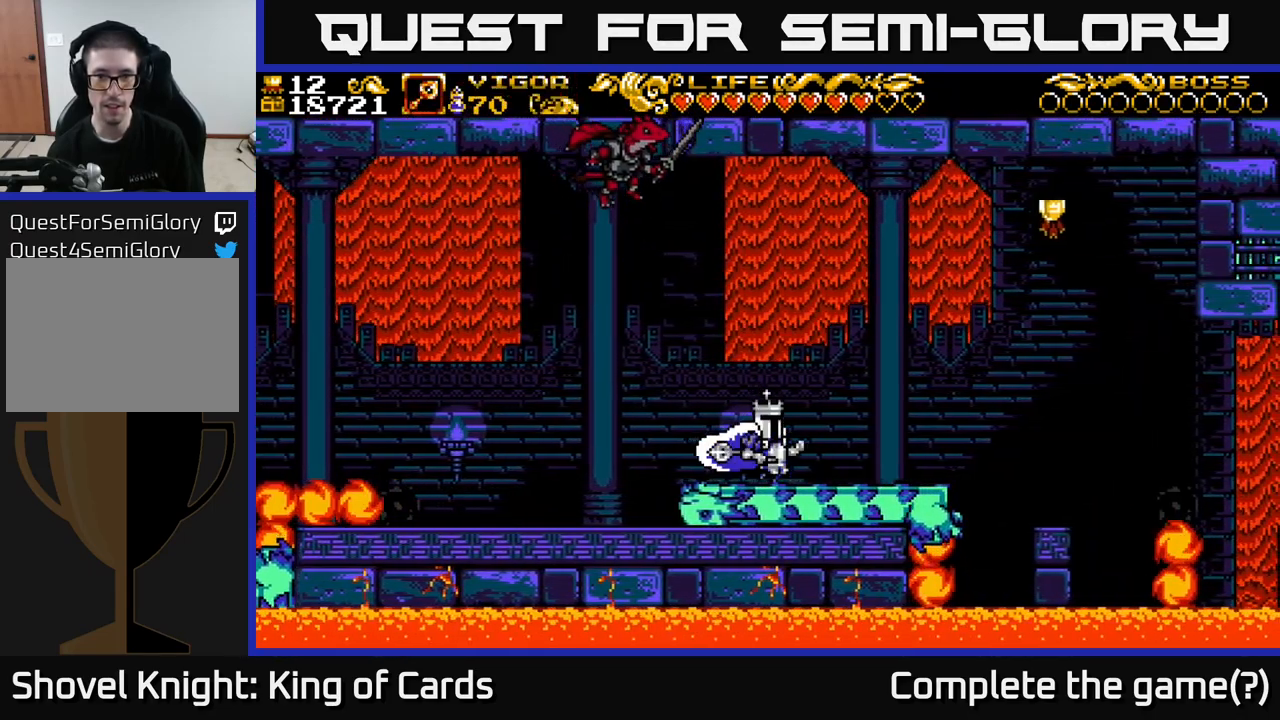
{"buttons": ["DPAD_RIGHT"], "left_stick": "center", "right_stick": "center", "events": []}
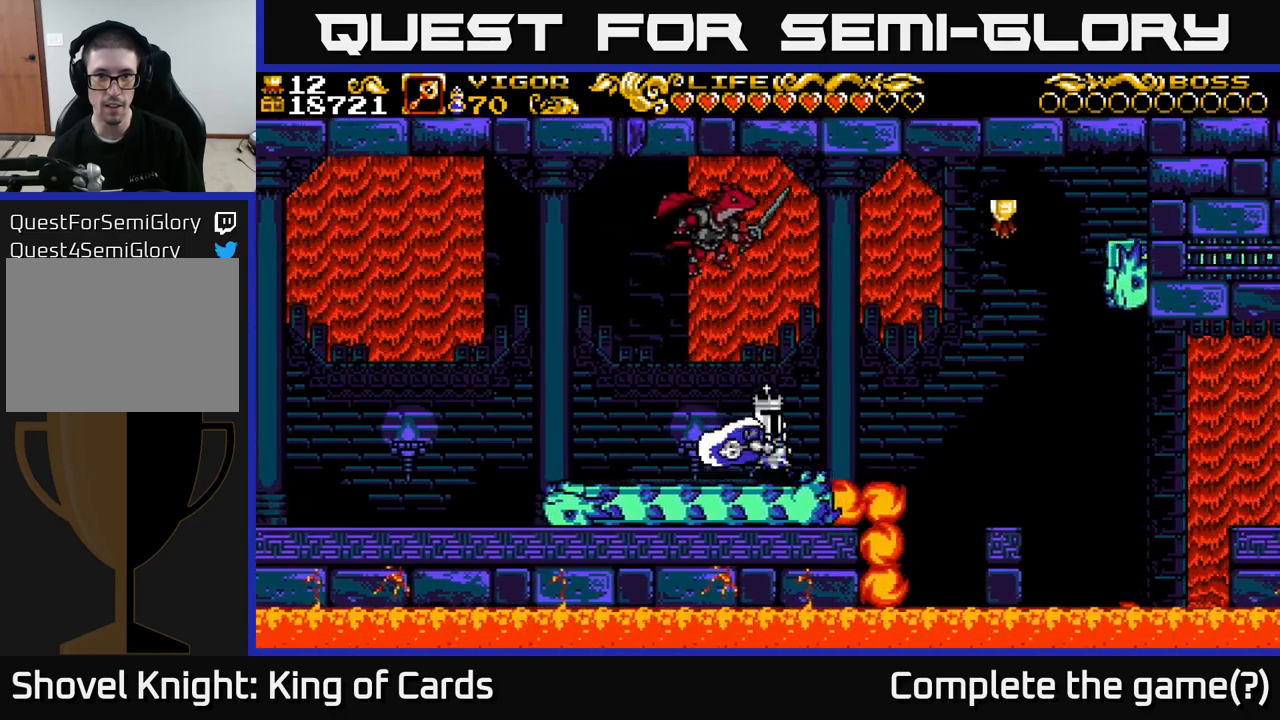
{"buttons": ["A", "DPAD_LEFT"], "left_stick": "center", "right_stick": "center", "events": [[367, "A", "down"], [383, "DPAD_RIGHT", "up"], [417, "DPAD_LEFT", "down"]]}
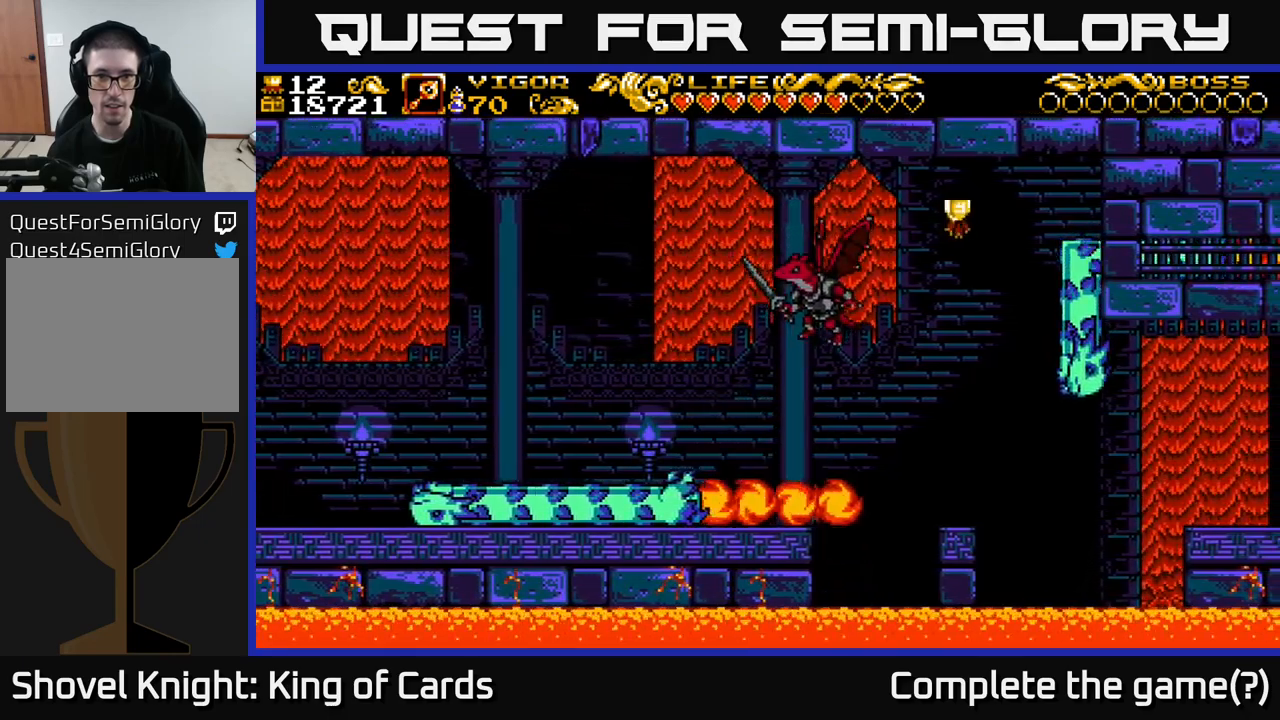
{"buttons": ["DPAD_RIGHT"], "left_stick": "center", "right_stick": "center", "events": [[150, "DPAD_LEFT", "up"], [217, "A", "up"], [233, "DPAD_LEFT", "down"], [383, "DPAD_LEFT", "up"], [417, "DPAD_RIGHT", "down"]]}
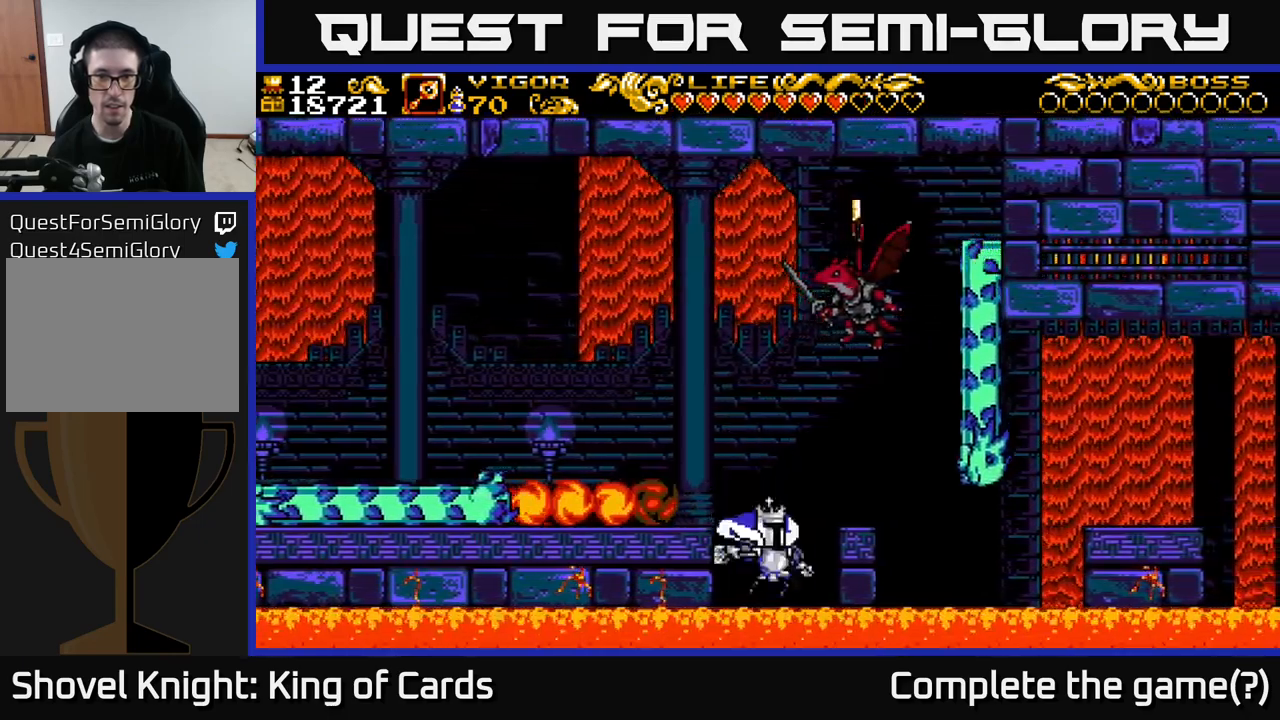
{"buttons": [], "left_stick": "center", "right_stick": "center", "events": [[50, "A", "down"], [67, "X", "down"], [183, "DPAD_RIGHT", "up"], [233, "X", "up"], [350, "A", "up"], [433, "DPAD_LEFT", "down"], [500, "DPAD_LEFT", "up"]]}